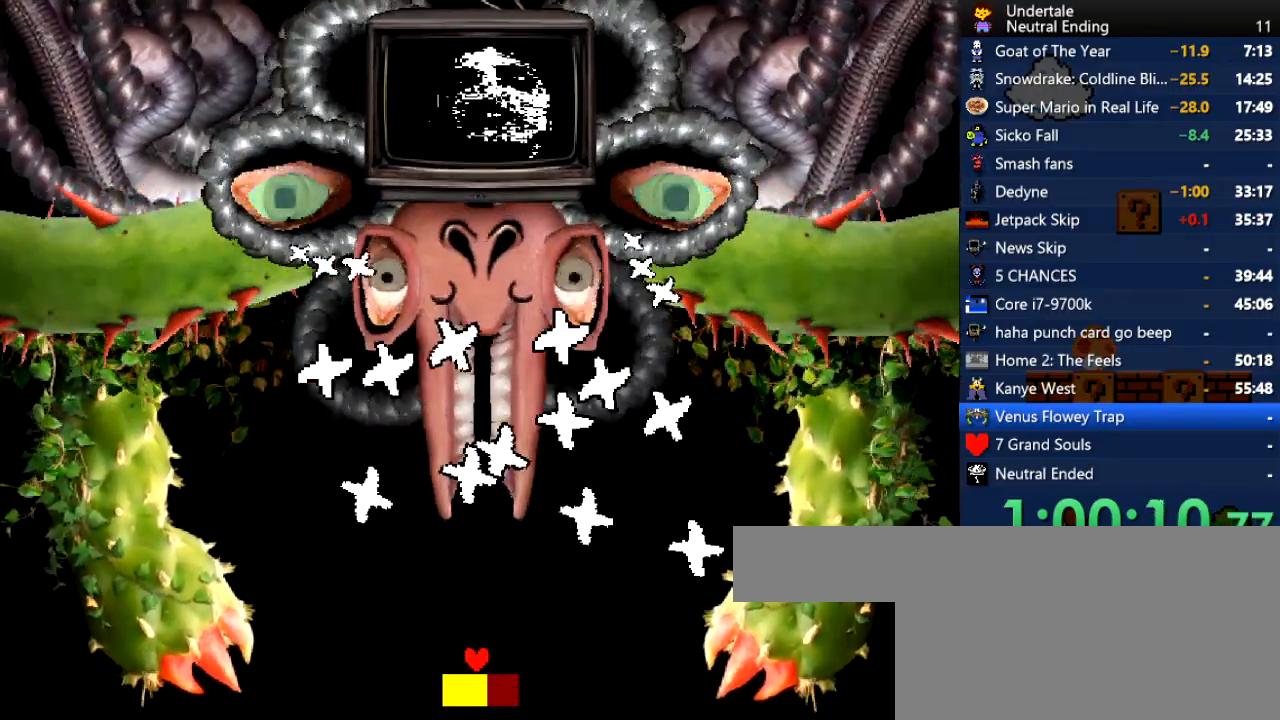
Gameplay with keyboard; each line is a JSON object with the keys held at the frame after it. "events" lists presses ("down") and releases ("up") of "c", "ctrl", "down", "left", "return", "right", "shift", "up", "x" and "z" between this image and that frame as [ms after this image, input, new state], when the widget could be followed in between. No other keys are recorded. Mouse input is not recorded.
{"keys": [], "events": [[227, "left", "up"], [321, "left", "down"], [415, "left", "up"]]}
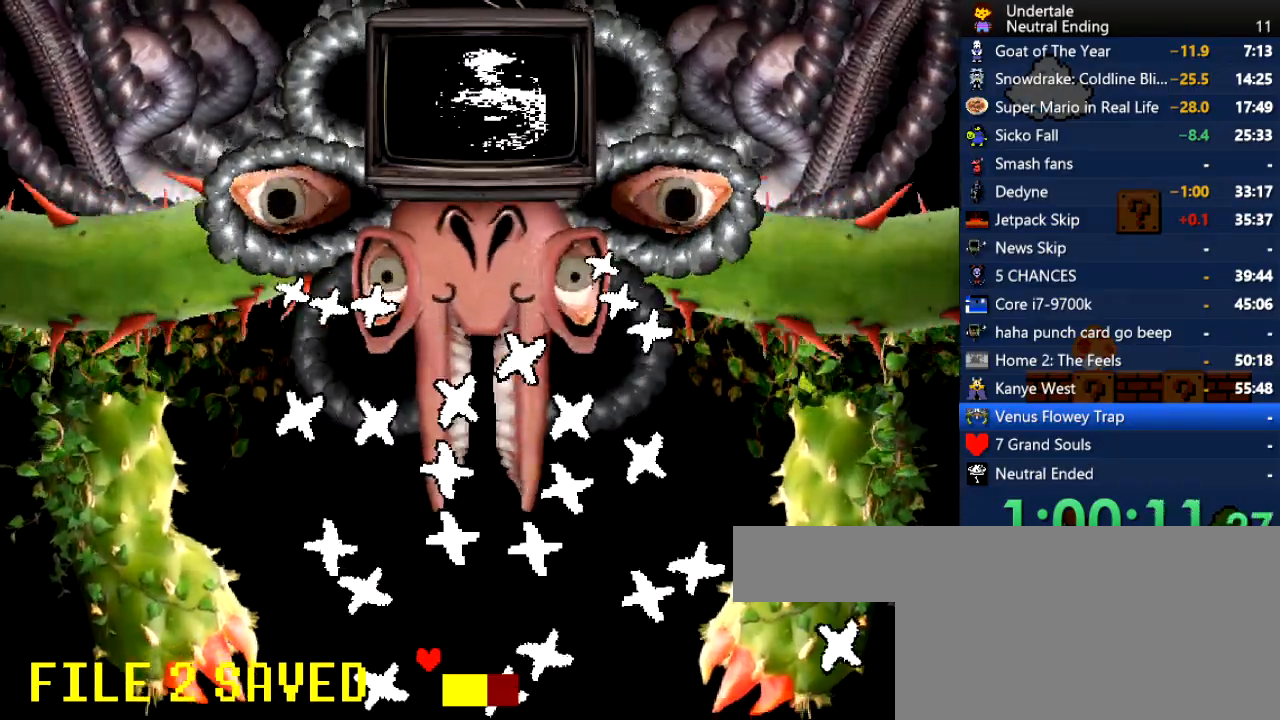
{"keys": ["left"], "events": [[19, "left", "down"], [113, "left", "up"], [207, "left", "down"], [302, "left", "up"], [434, "left", "down"]]}
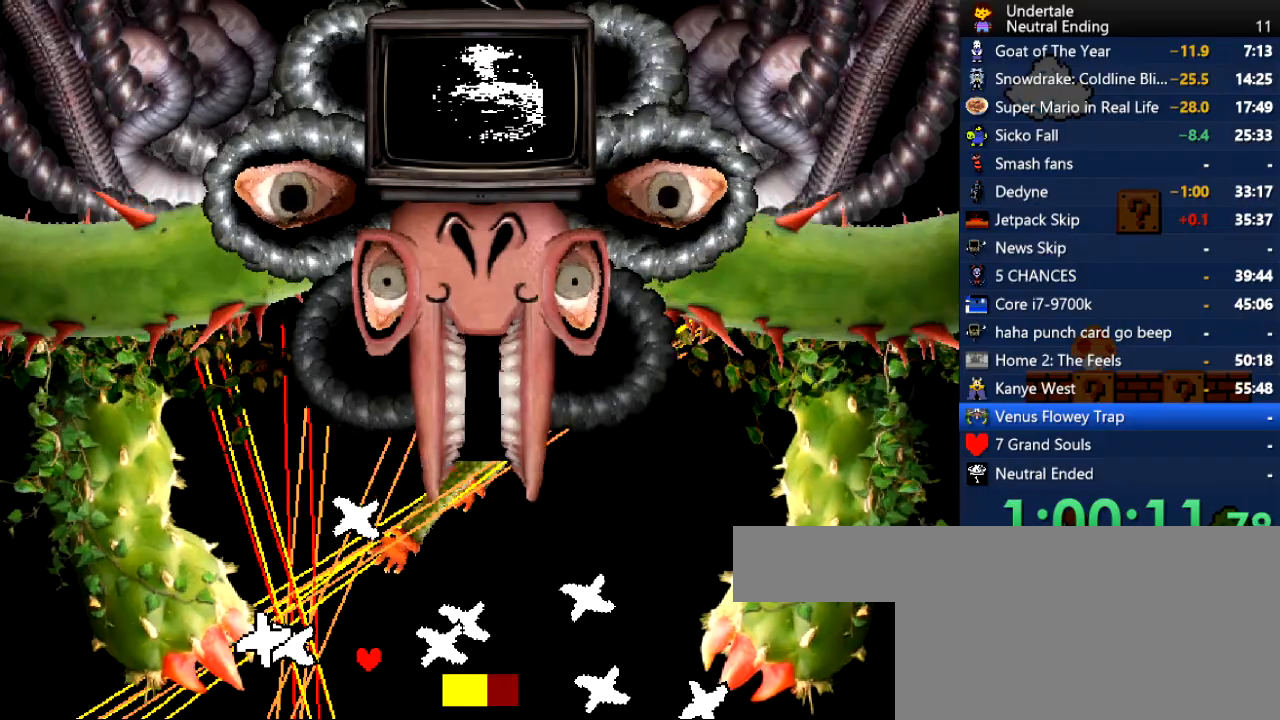
{"keys": ["left"], "events": [[76, "left", "up"], [208, "left", "down"], [302, "left", "up"], [491, "left", "down"]]}
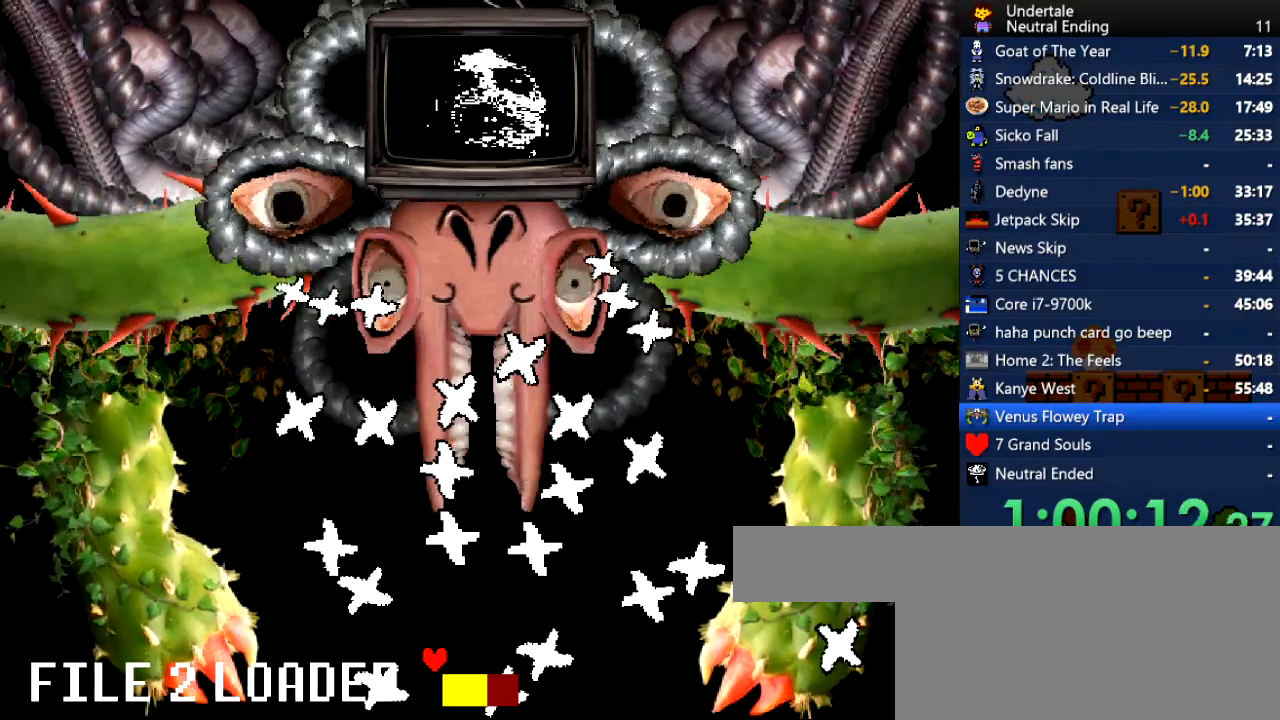
{"keys": [], "events": [[56, "left", "up"], [94, "left", "down"], [151, "left", "up"], [283, "left", "down"], [320, "left", "up"], [434, "left", "down"], [471, "left", "up"]]}
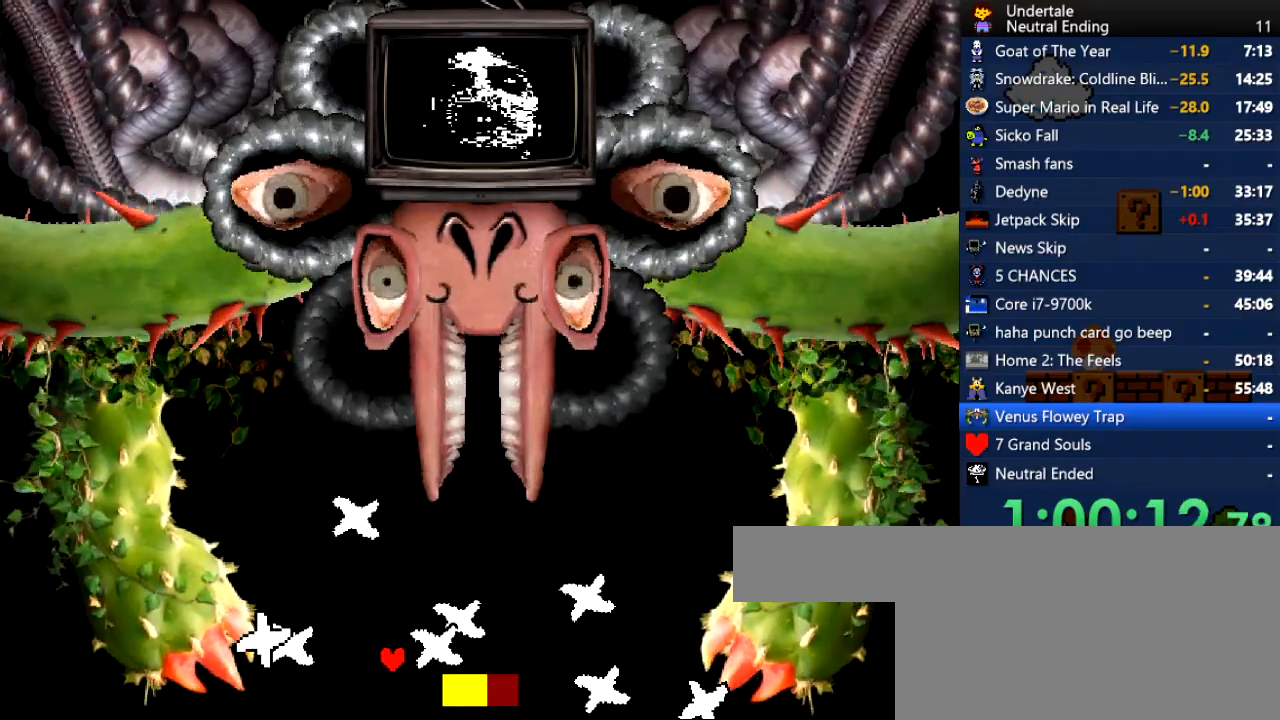
{"keys": ["right"], "events": [[19, "left", "down"], [57, "left", "up"], [113, "left", "down"], [189, "up", "down"], [245, "left", "up"], [378, "right", "down"], [434, "up", "up"]]}
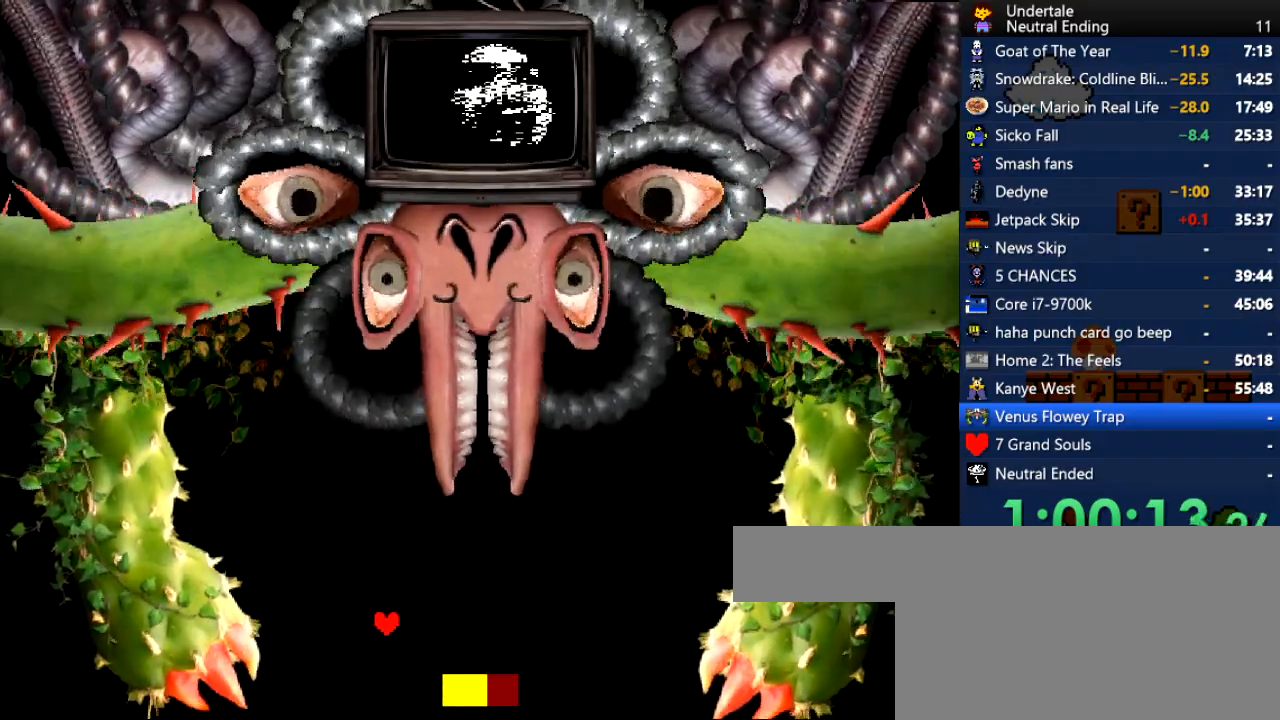
{"keys": ["up"], "events": [[132, "down", "down"], [207, "down", "up"], [415, "up", "down"], [453, "right", "up"]]}
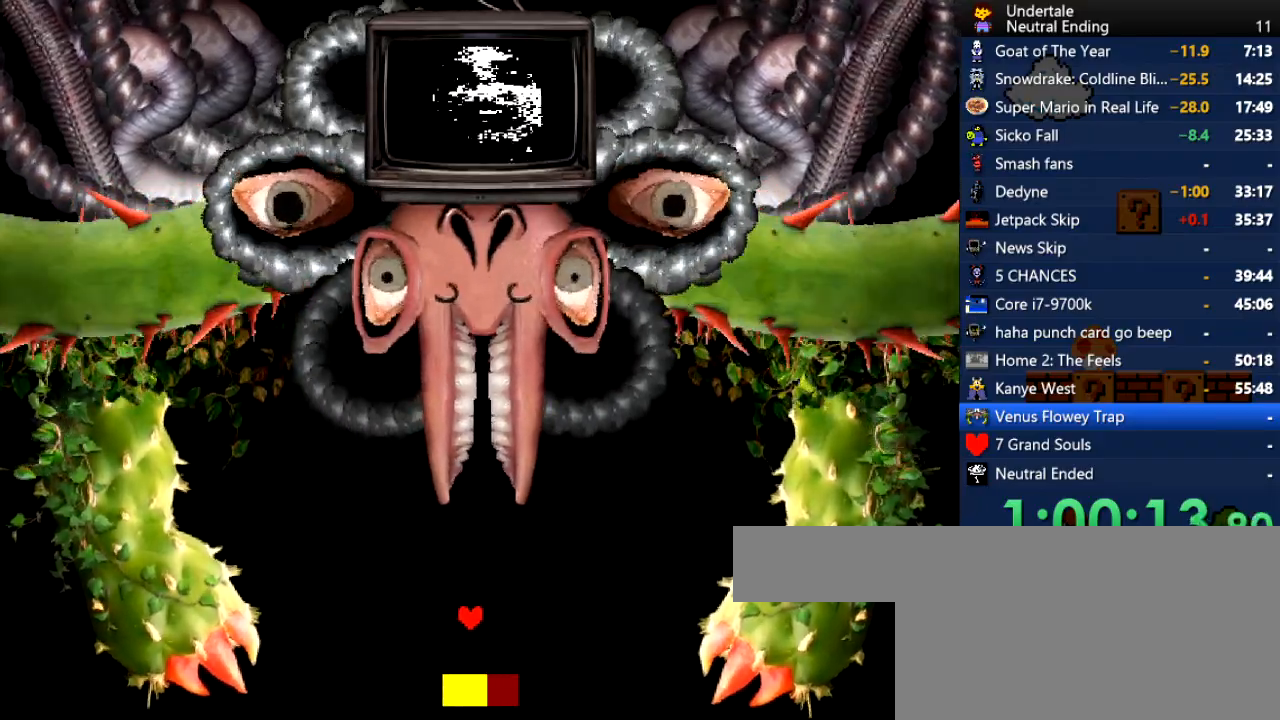
{"keys": [], "events": [[321, "right", "down"], [378, "right", "up"], [415, "up", "up"]]}
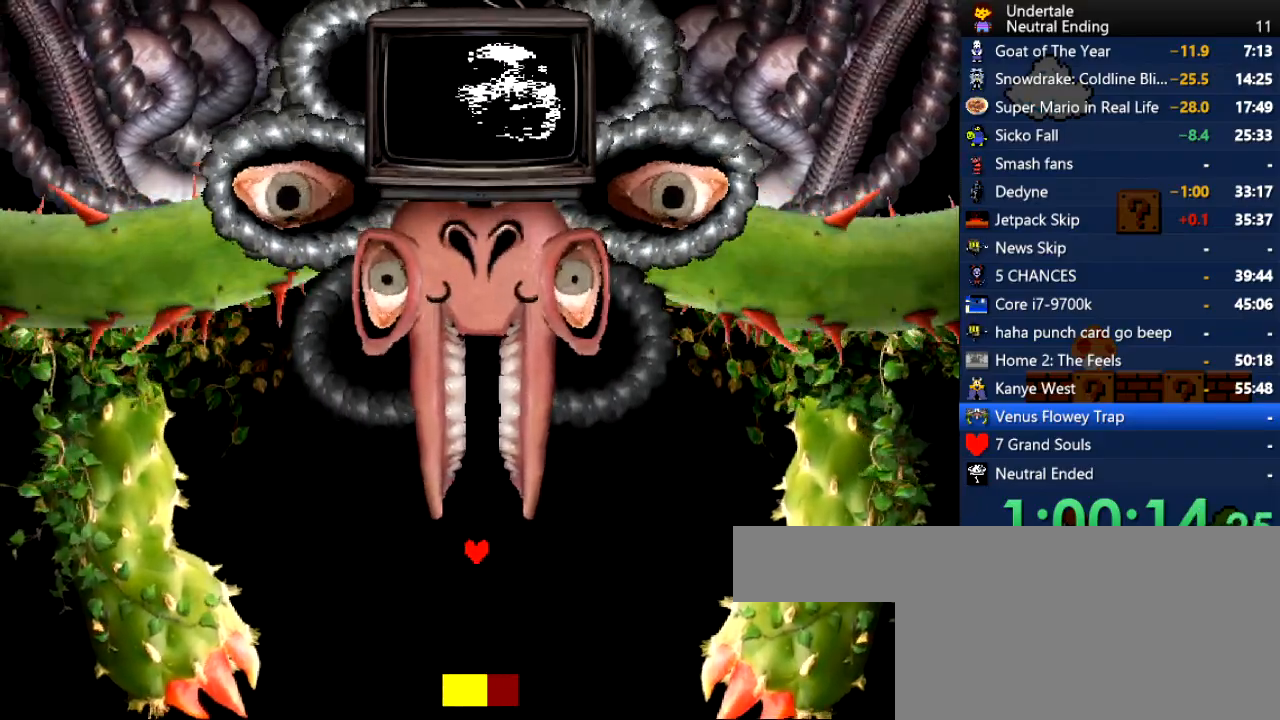
{"keys": [], "events": [[302, "down", "down"], [339, "down", "up"]]}
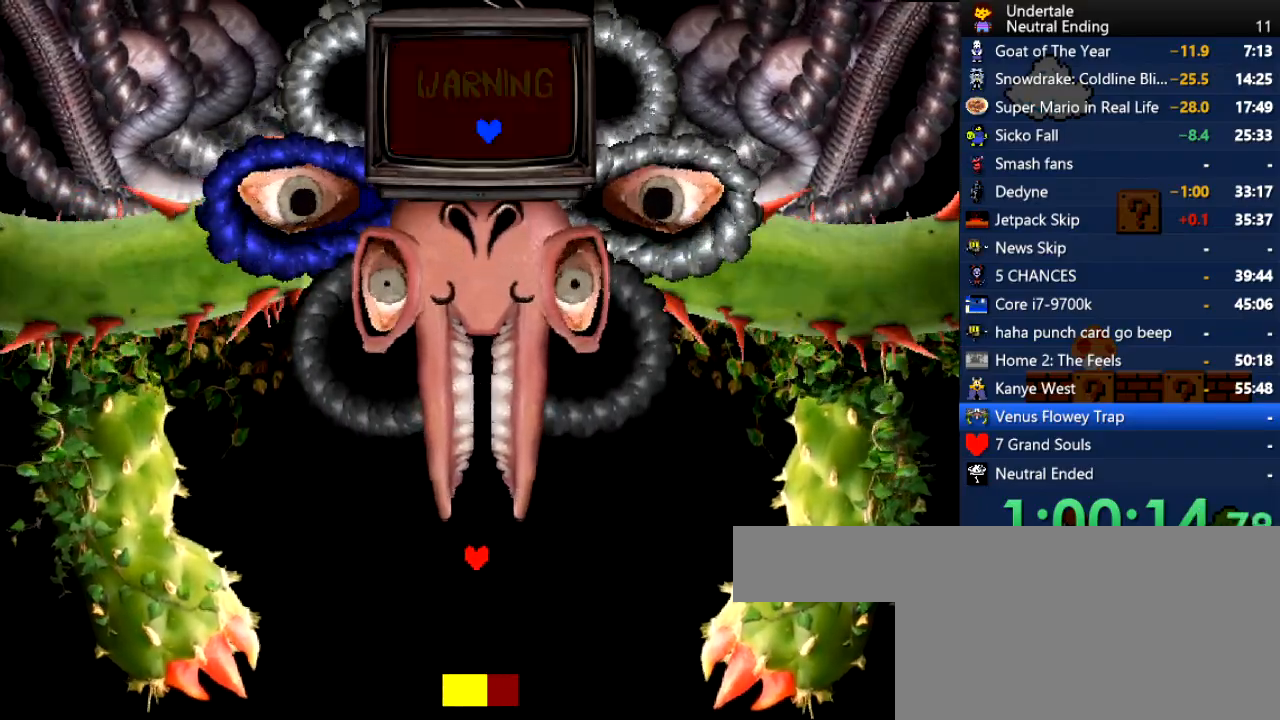
{"keys": [], "events": [[208, "right", "down"], [245, "right", "up"]]}
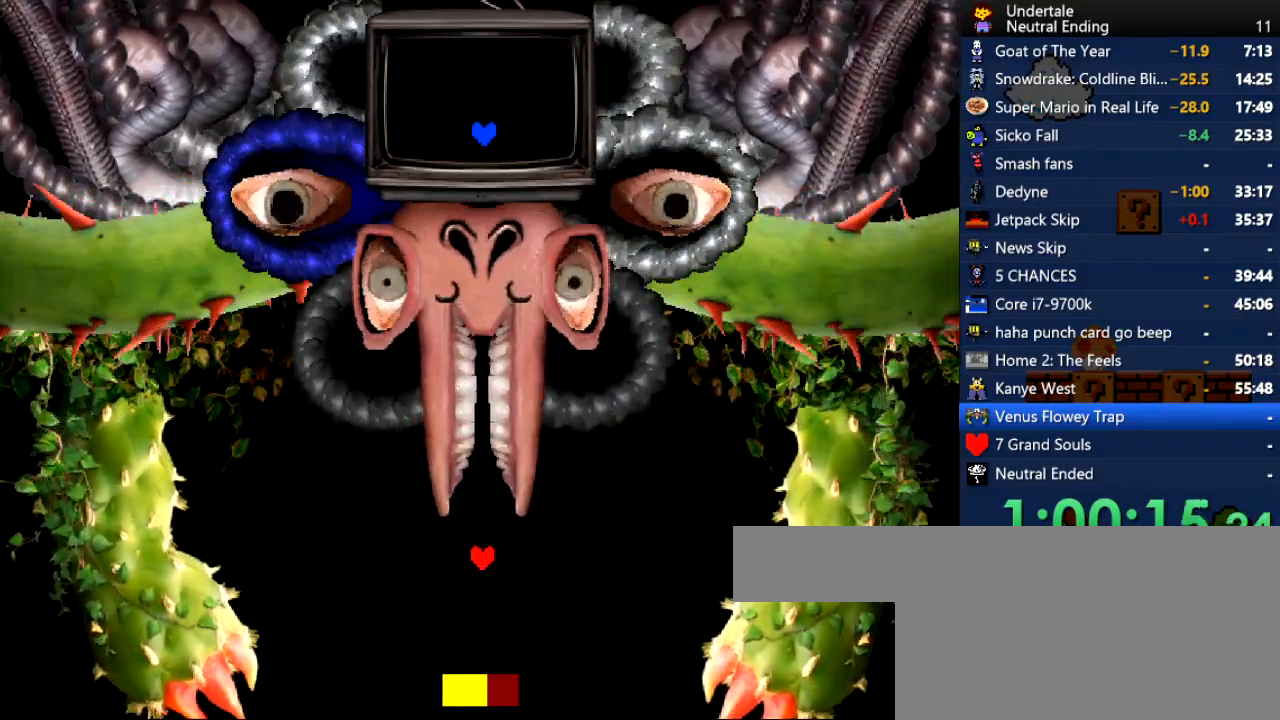
{"keys": [], "events": []}
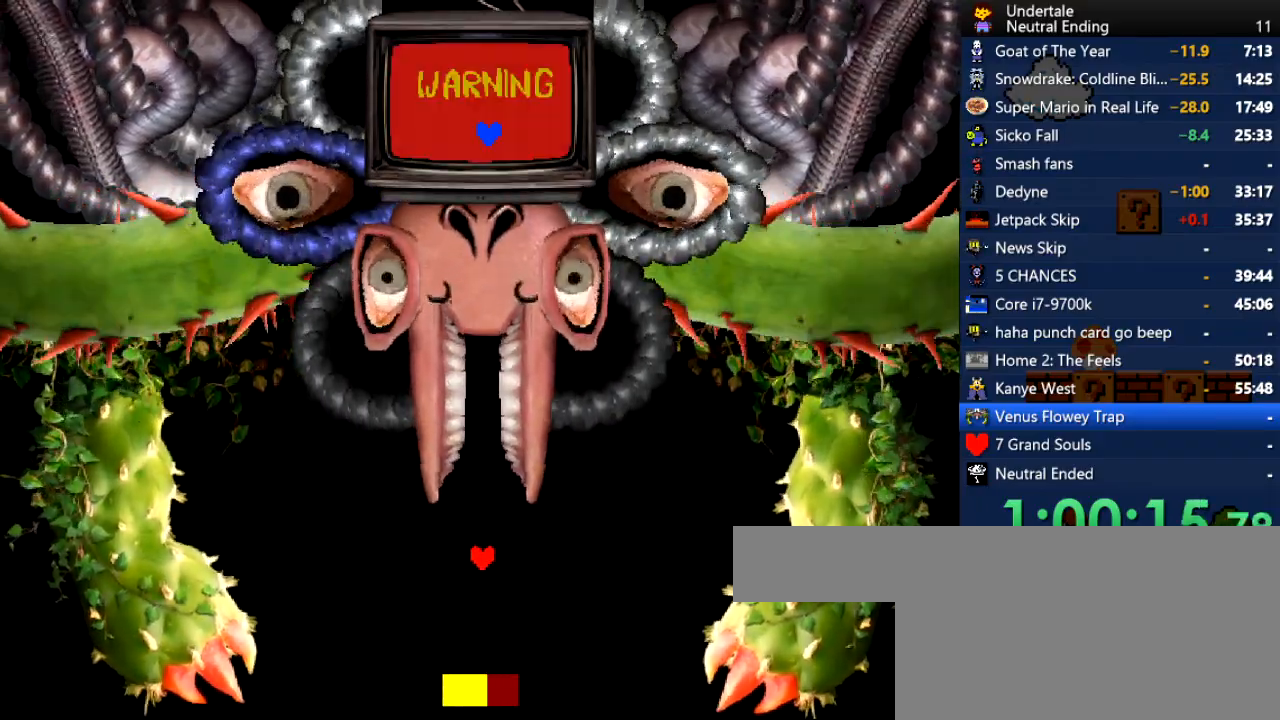
{"keys": ["x"], "events": [[472, "x", "down"]]}
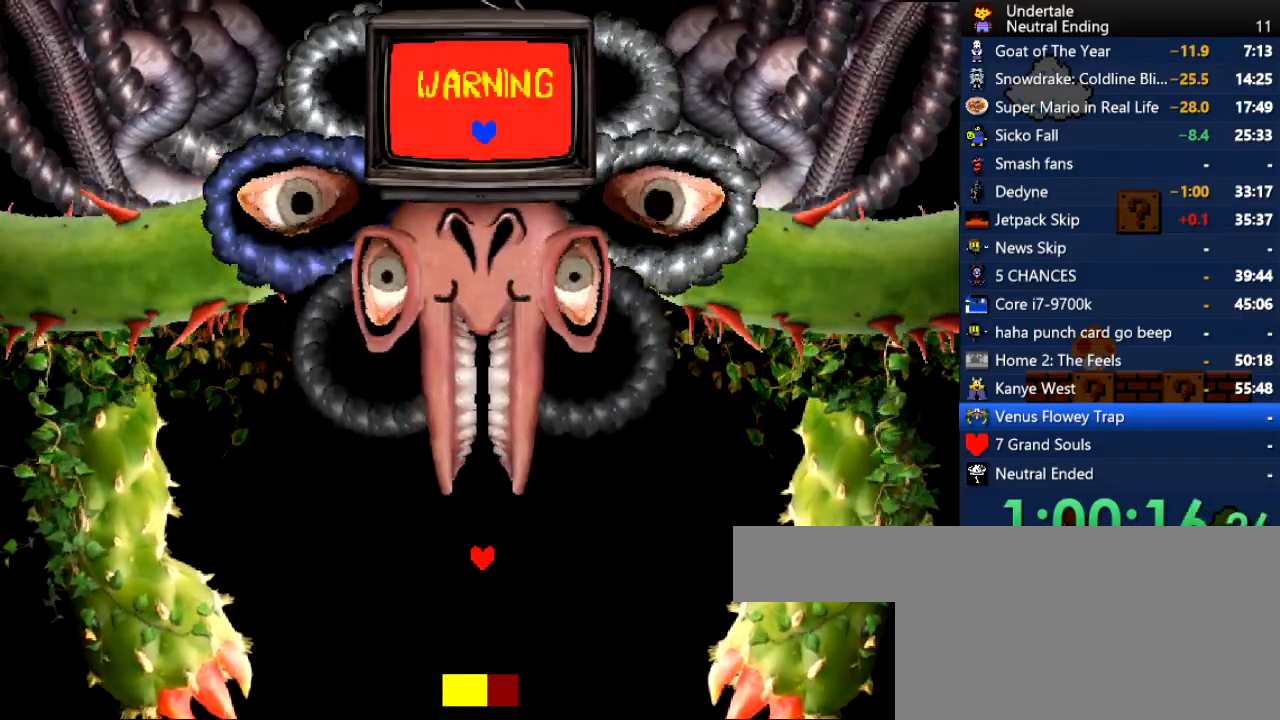
{"keys": [], "events": [[37, "shift", "down"], [37, "x", "up"], [37, "z", "down"], [75, "return", "down"], [75, "z", "up"], [132, "shift", "up"], [188, "return", "up"], [358, "x", "down"], [415, "return", "down"], [415, "shift", "down"], [415, "x", "up"], [415, "z", "down"], [453, "return", "up"], [453, "shift", "up"], [453, "z", "up"]]}
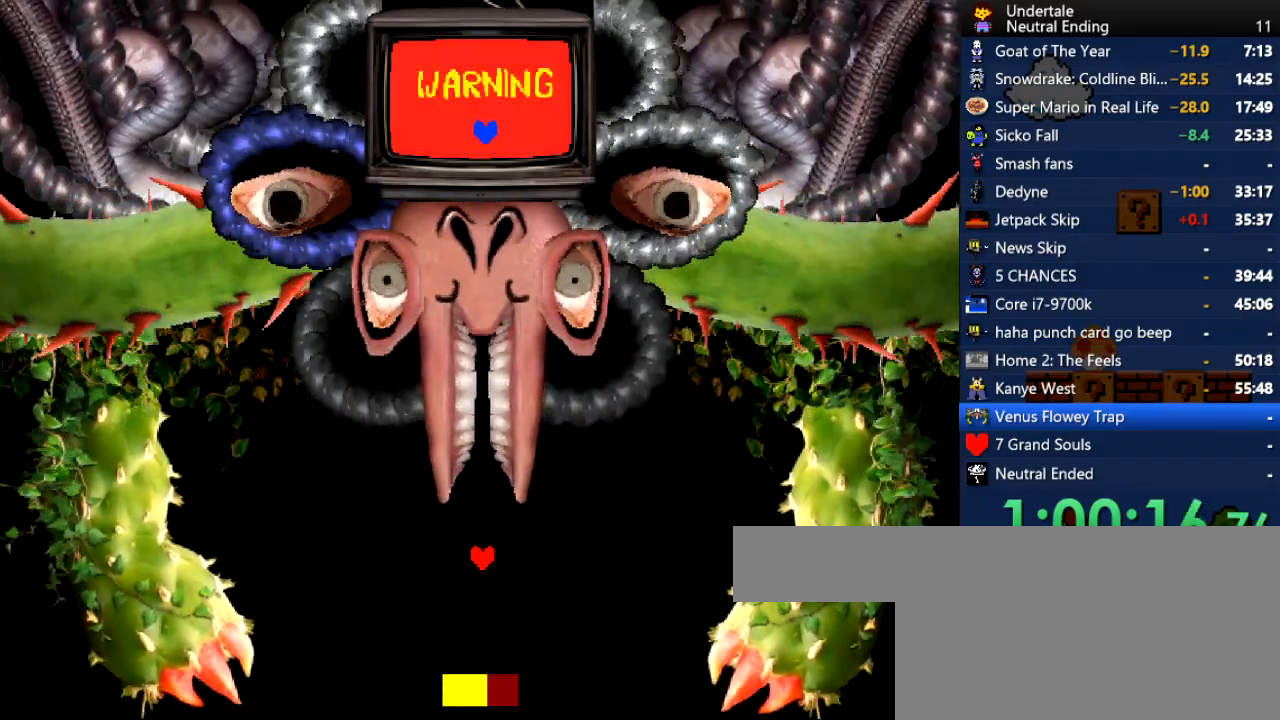
{"keys": [], "events": [[76, "return", "down"], [76, "shift", "down"], [76, "x", "down"], [76, "z", "down"], [132, "return", "up"], [132, "shift", "up"], [132, "x", "up"], [132, "z", "up"], [227, "return", "down"], [227, "shift", "down"], [283, "x", "down"], [283, "z", "down"], [321, "return", "up"], [321, "shift", "up"], [378, "x", "up"], [378, "z", "up"]]}
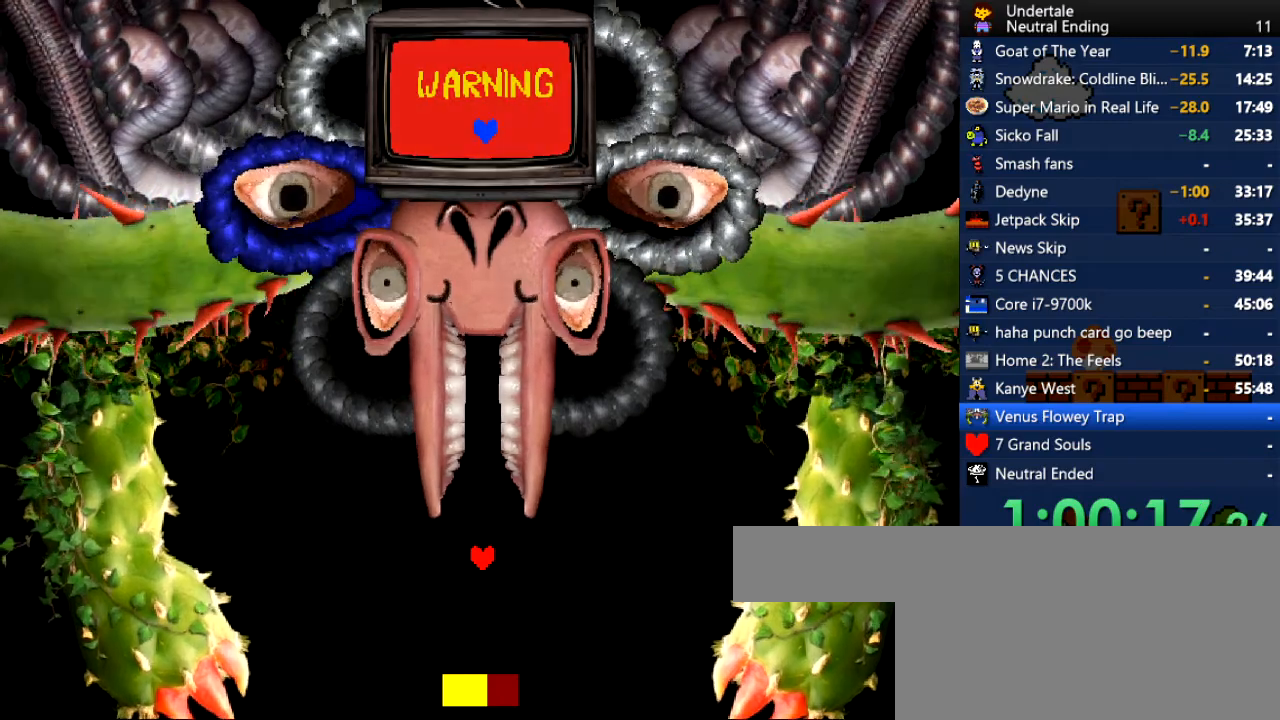
{"keys": ["return", "x"], "events": [[113, "return", "down"], [113, "shift", "down"], [113, "z", "down"], [151, "return", "up"], [151, "shift", "up"], [151, "z", "up"], [396, "z", "down"], [434, "return", "down"], [434, "x", "down"], [490, "z", "up"]]}
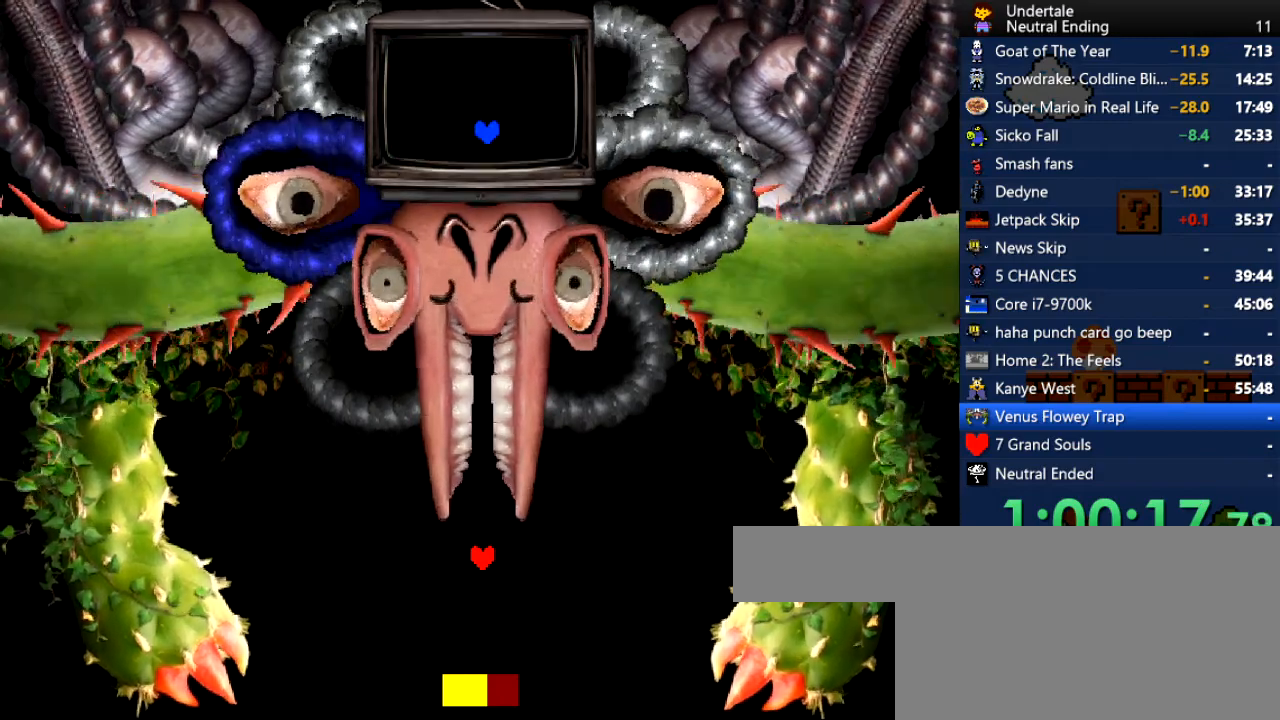
{"keys": ["shift", "x"], "events": [[19, "return", "up"], [19, "shift", "down"], [19, "x", "up"], [76, "shift", "up"], [208, "z", "down"], [264, "return", "down"], [264, "x", "down"], [302, "return", "up"], [302, "x", "up"], [302, "z", "up"], [453, "return", "down"], [453, "z", "down"], [491, "return", "up"], [491, "shift", "down"], [491, "x", "down"], [491, "z", "up"]]}
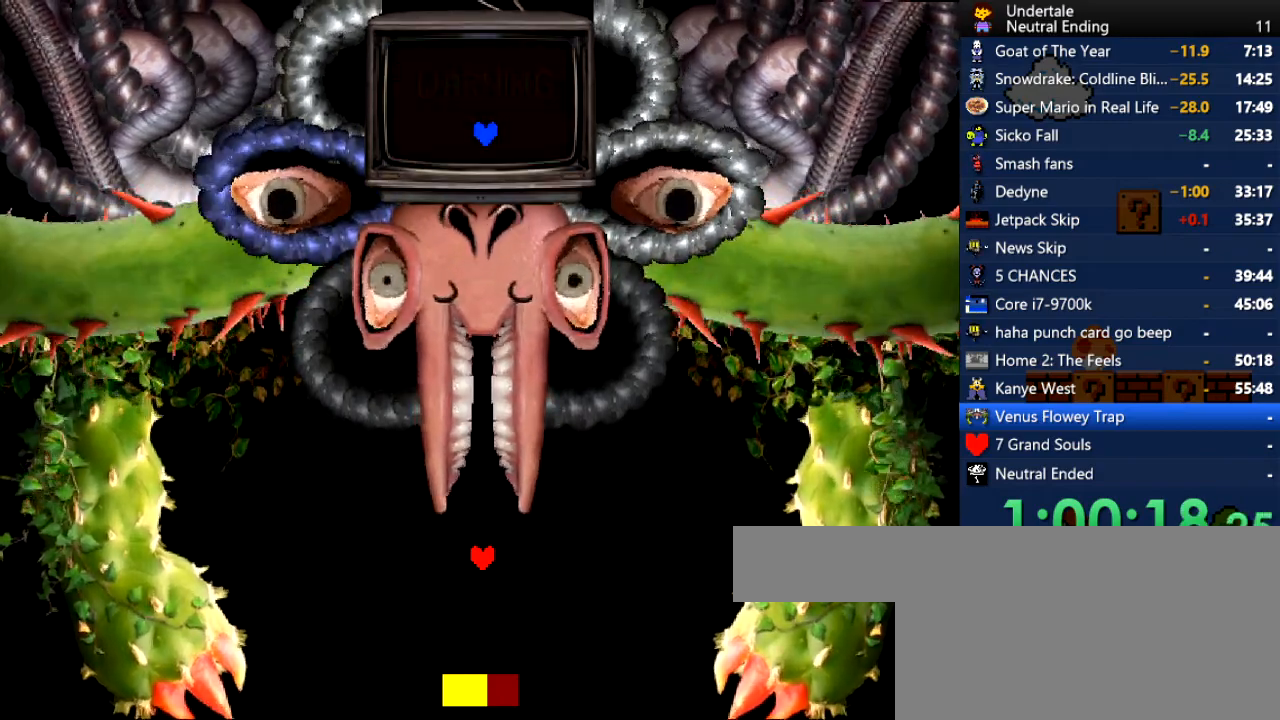
{"keys": [], "events": [[56, "x", "up"], [94, "shift", "up"]]}
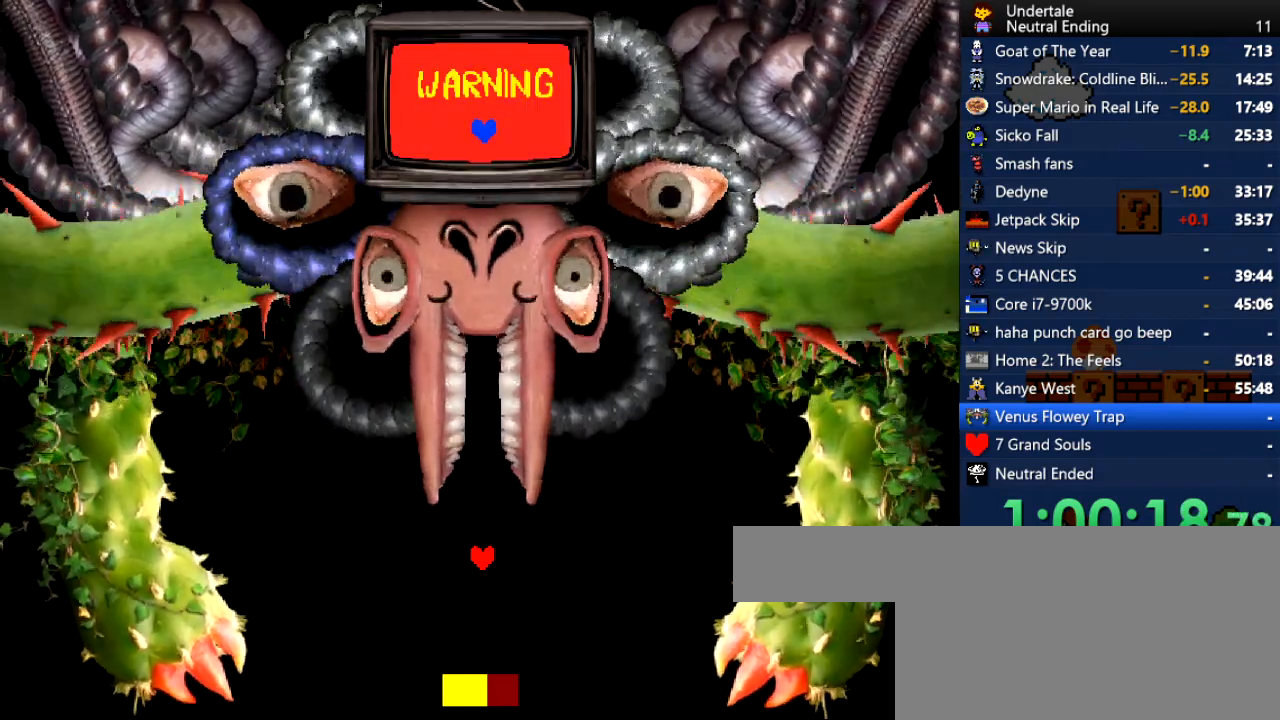
{"keys": [], "events": []}
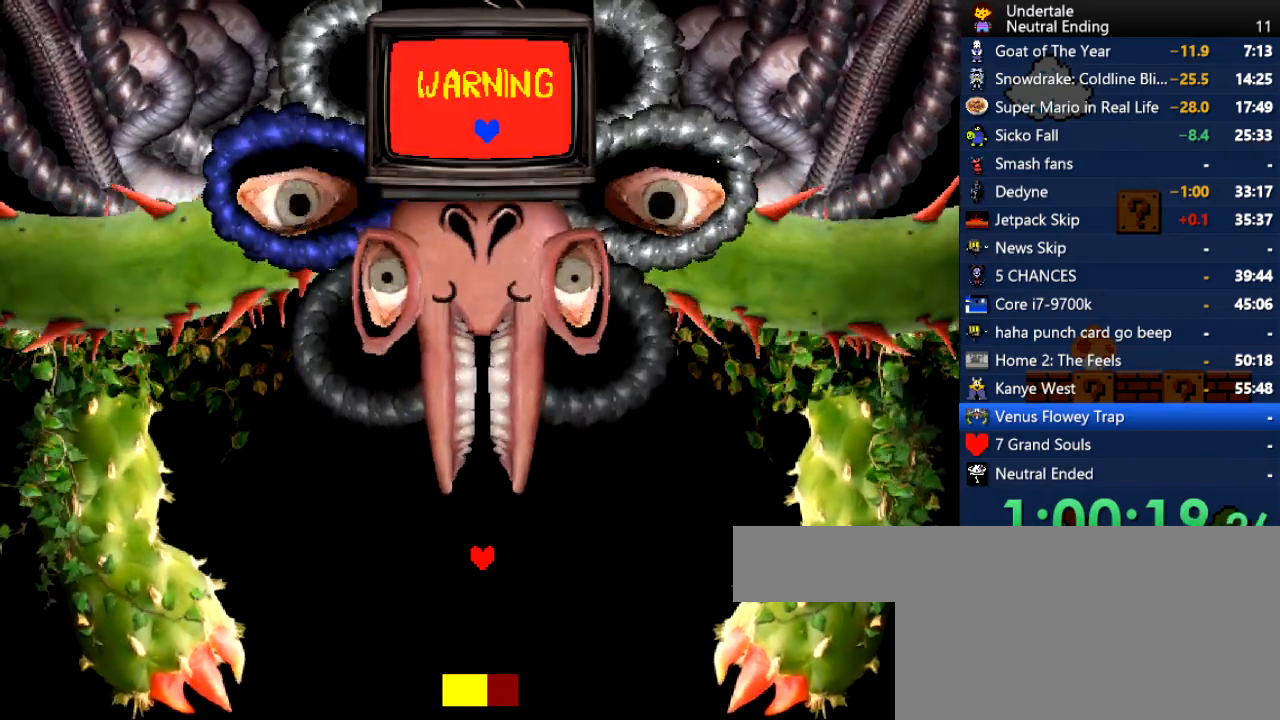
{"keys": [], "events": []}
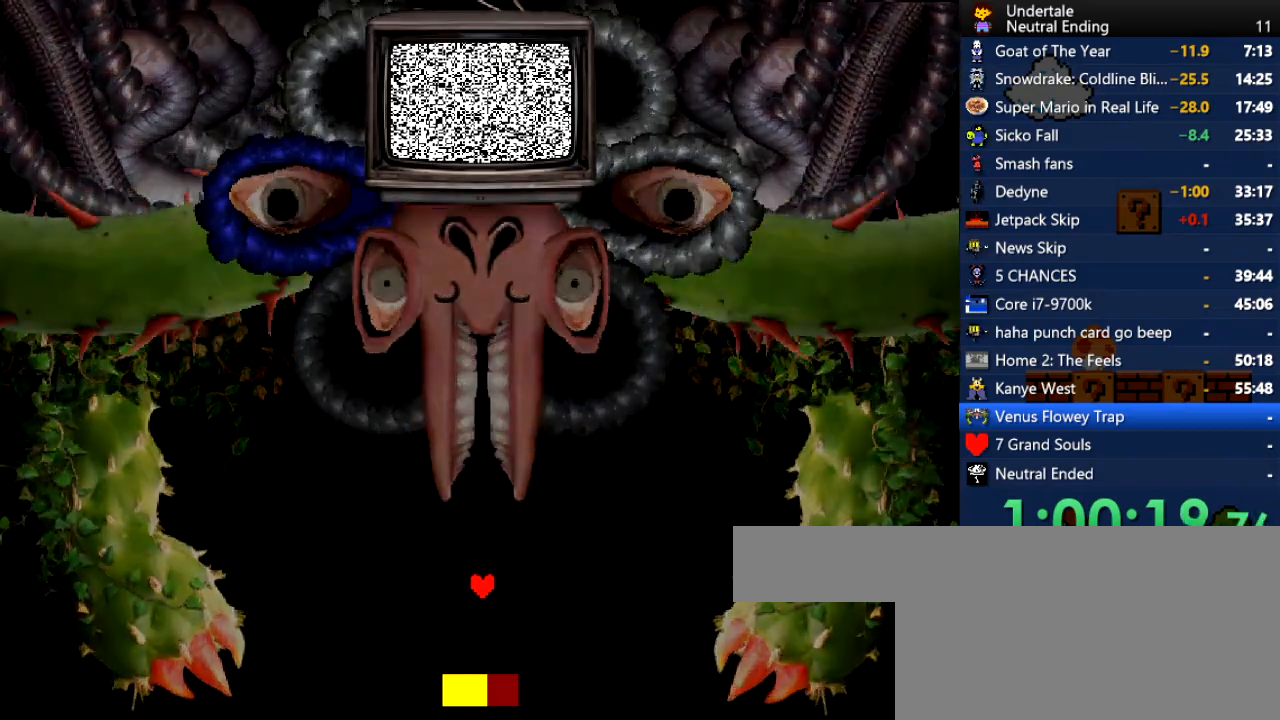
{"keys": [], "events": []}
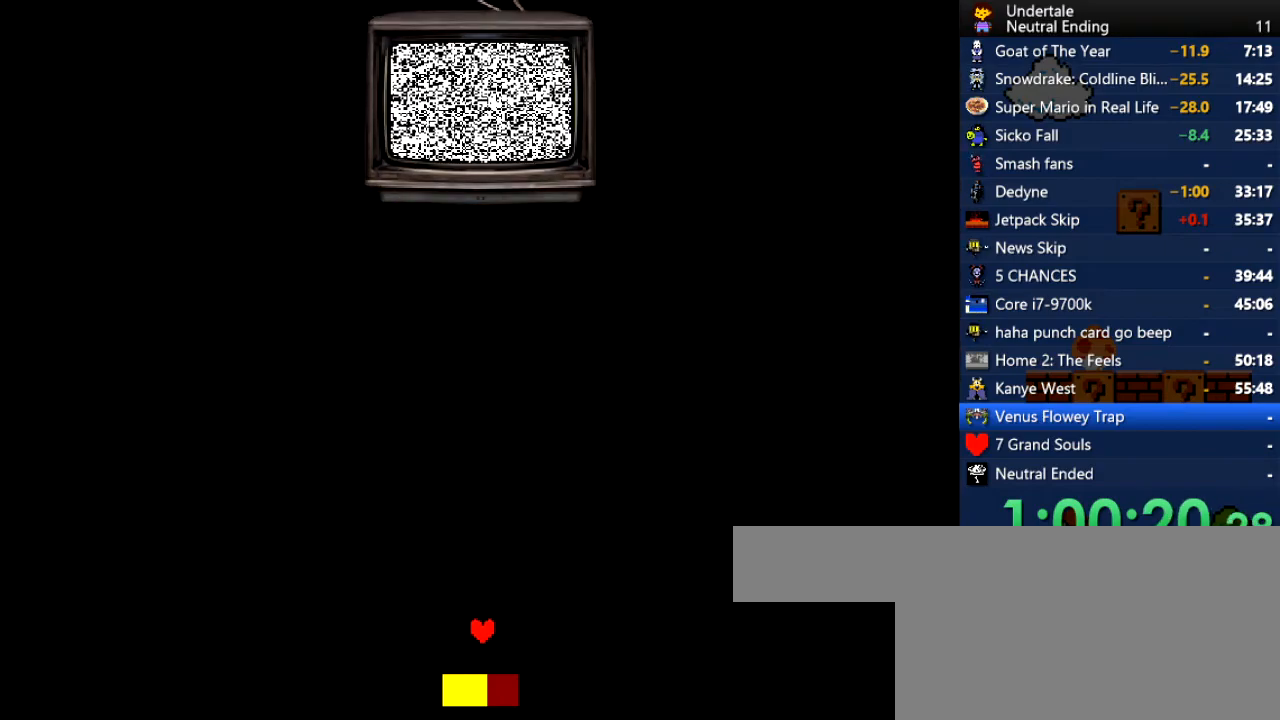
{"keys": [], "events": []}
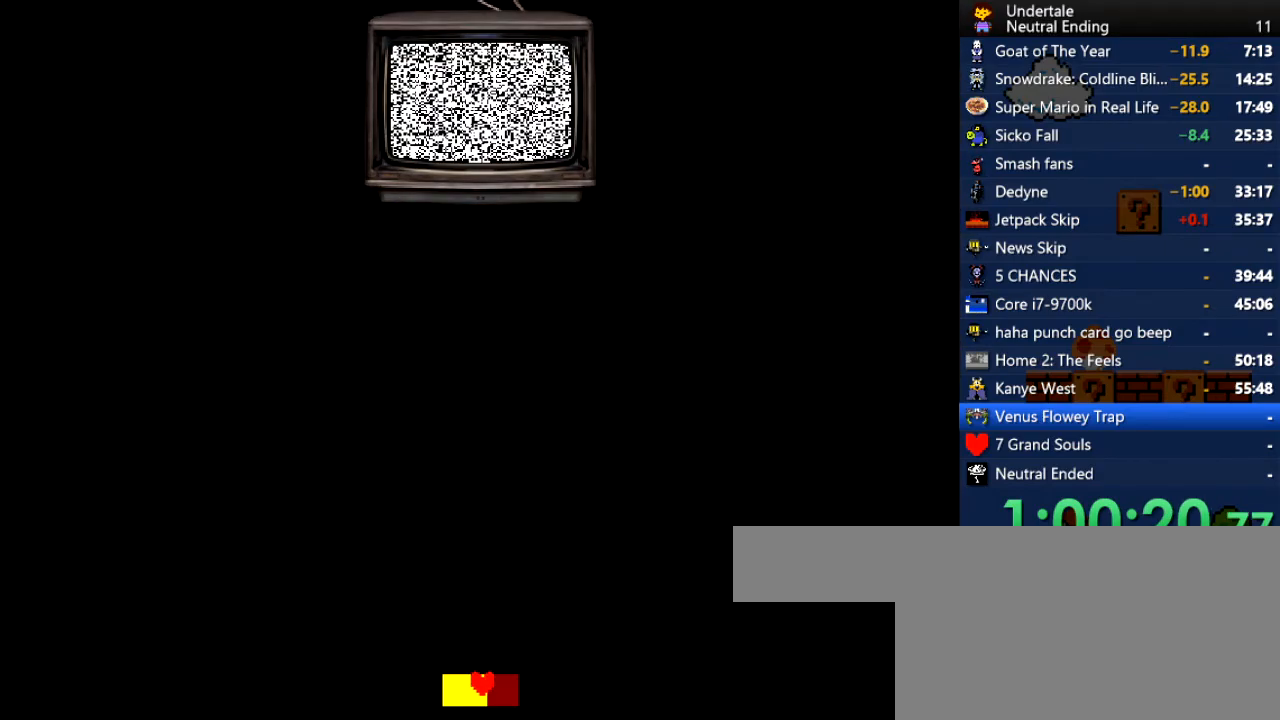
{"keys": [], "events": []}
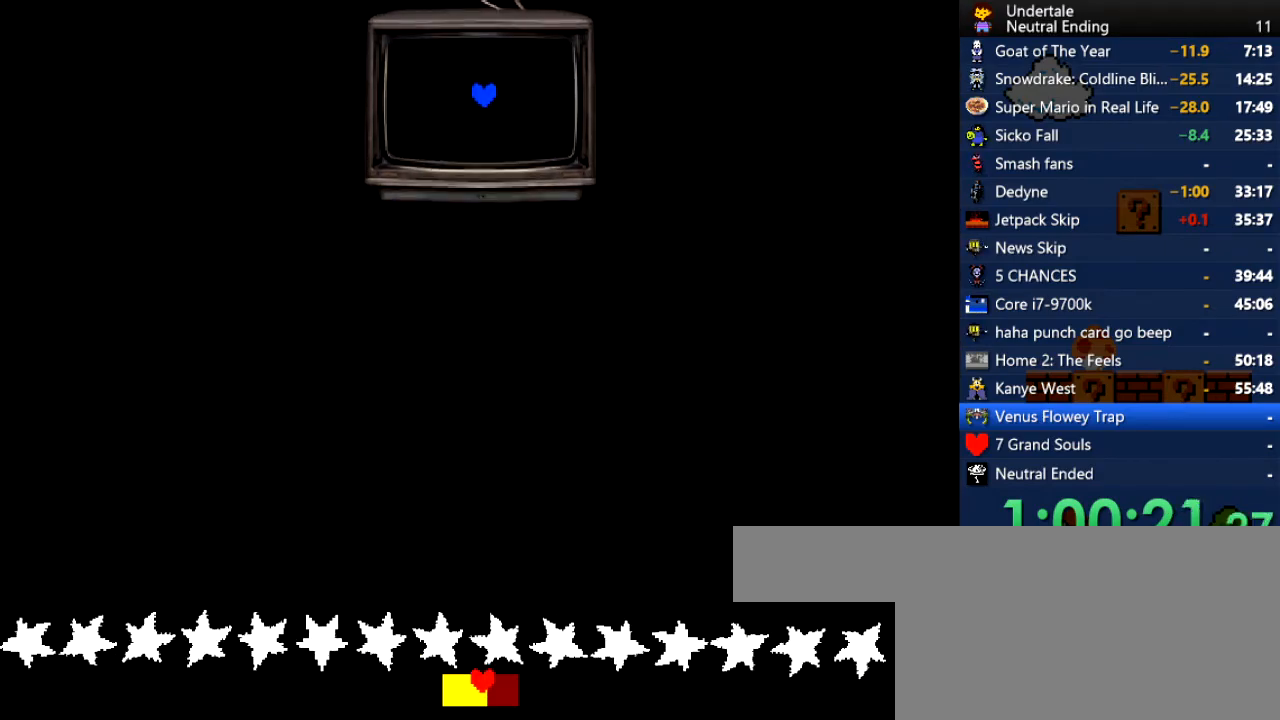
{"keys": ["right"], "events": [[245, "right", "down"]]}
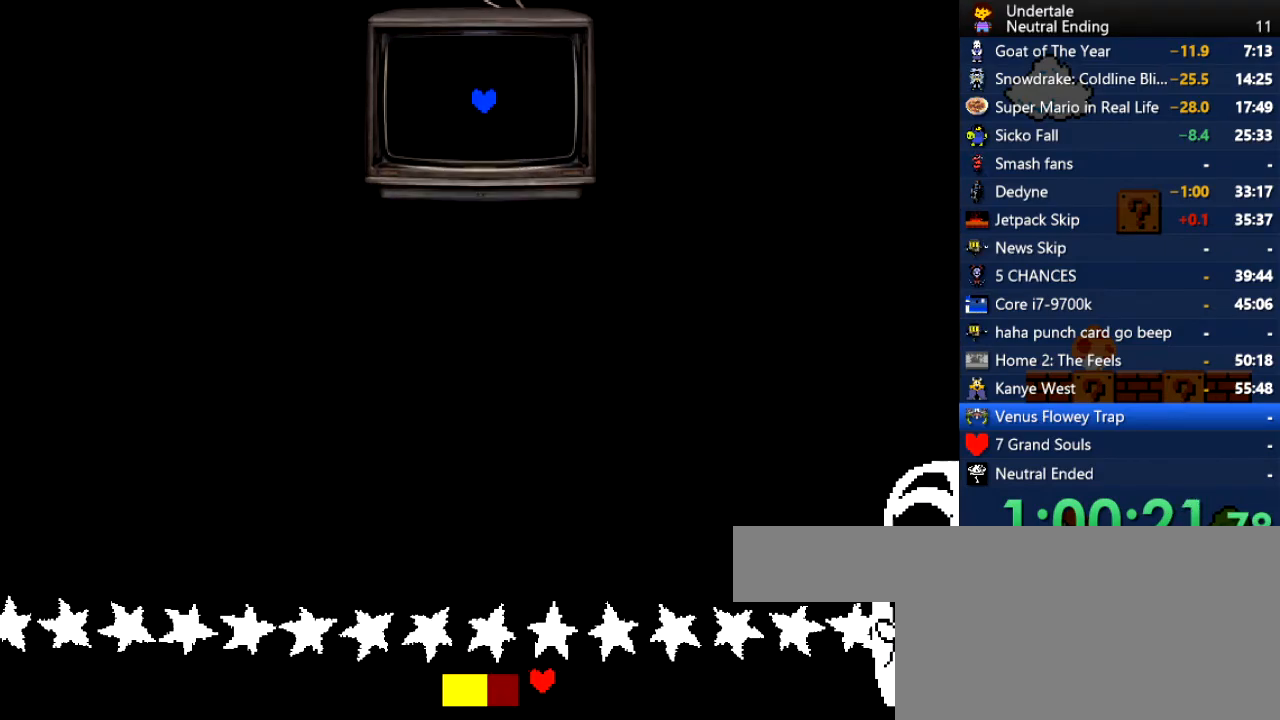
{"keys": ["right"], "events": []}
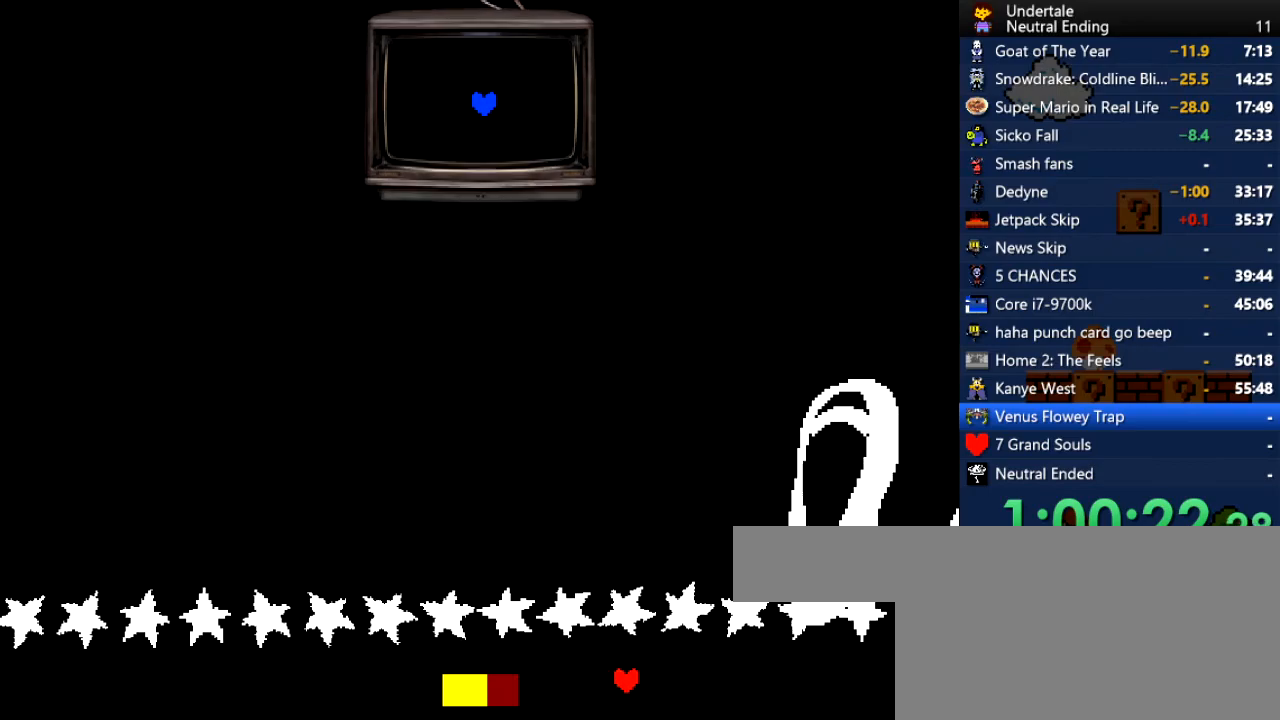
{"keys": ["left"], "events": [[320, "left", "down"], [320, "right", "up"]]}
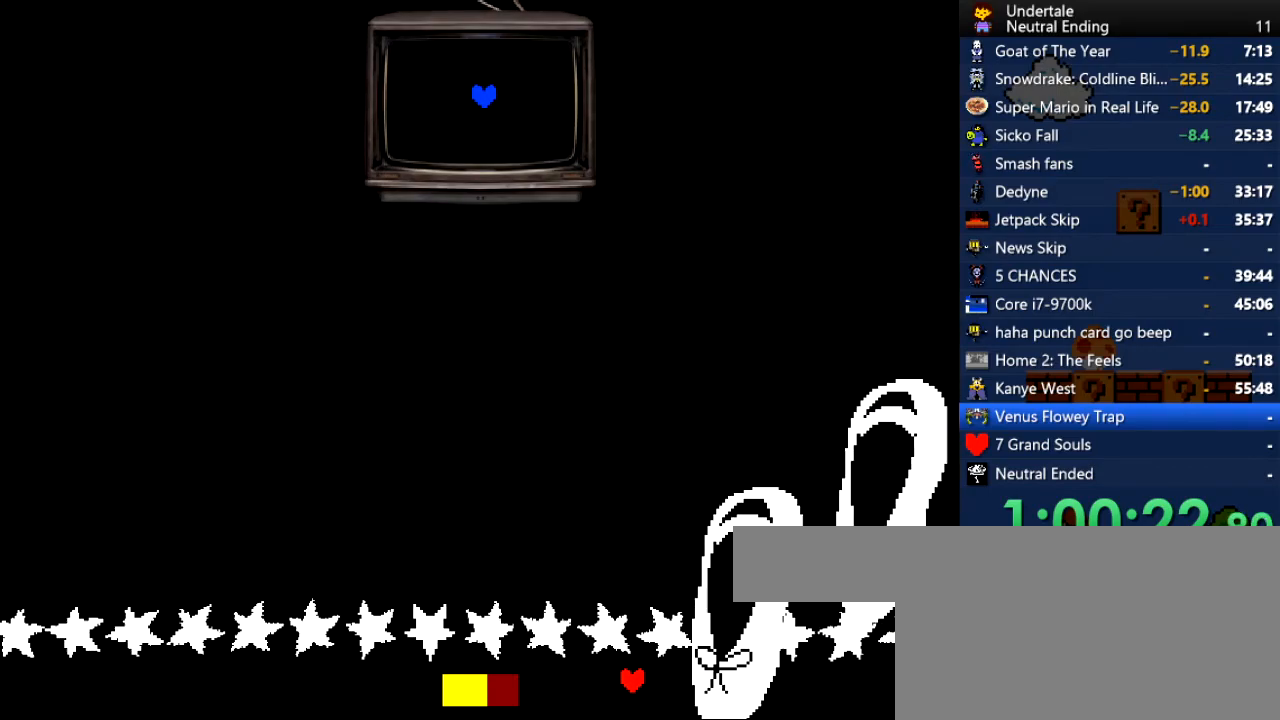
{"keys": ["right"], "events": [[321, "left", "up"], [321, "right", "down"]]}
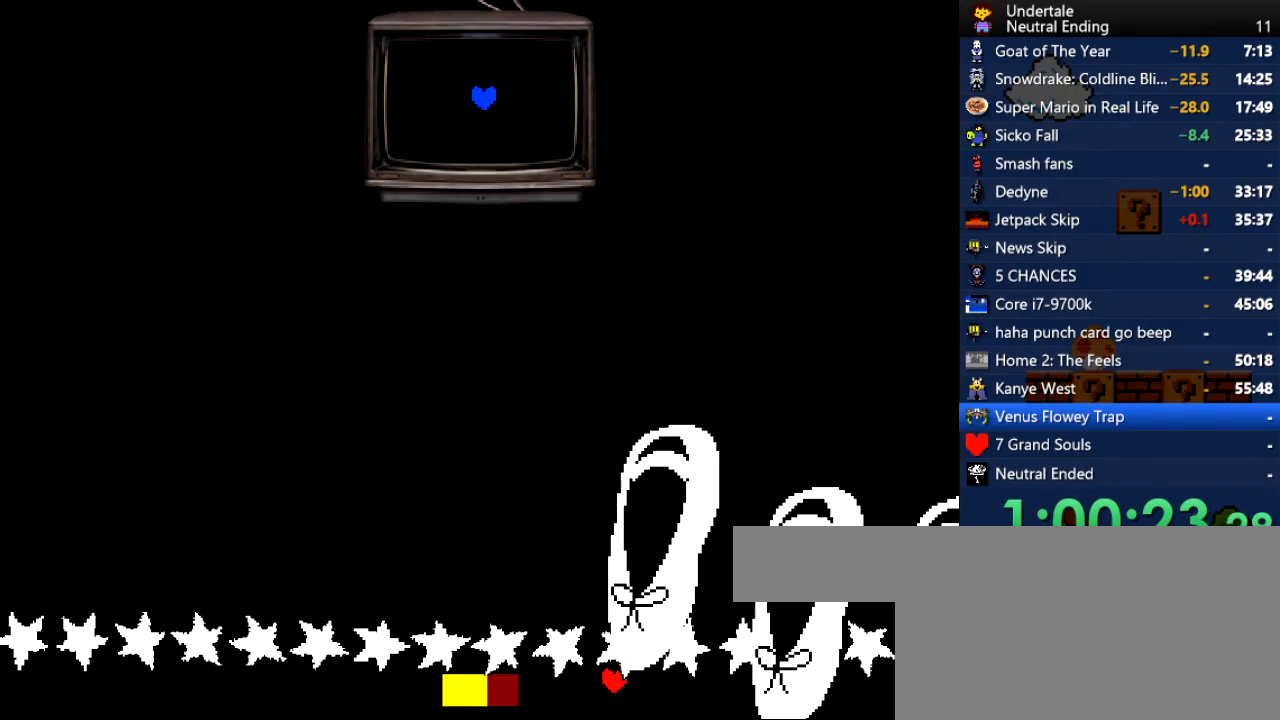
{"keys": ["left"], "events": [[302, "left", "down"], [339, "right", "up"]]}
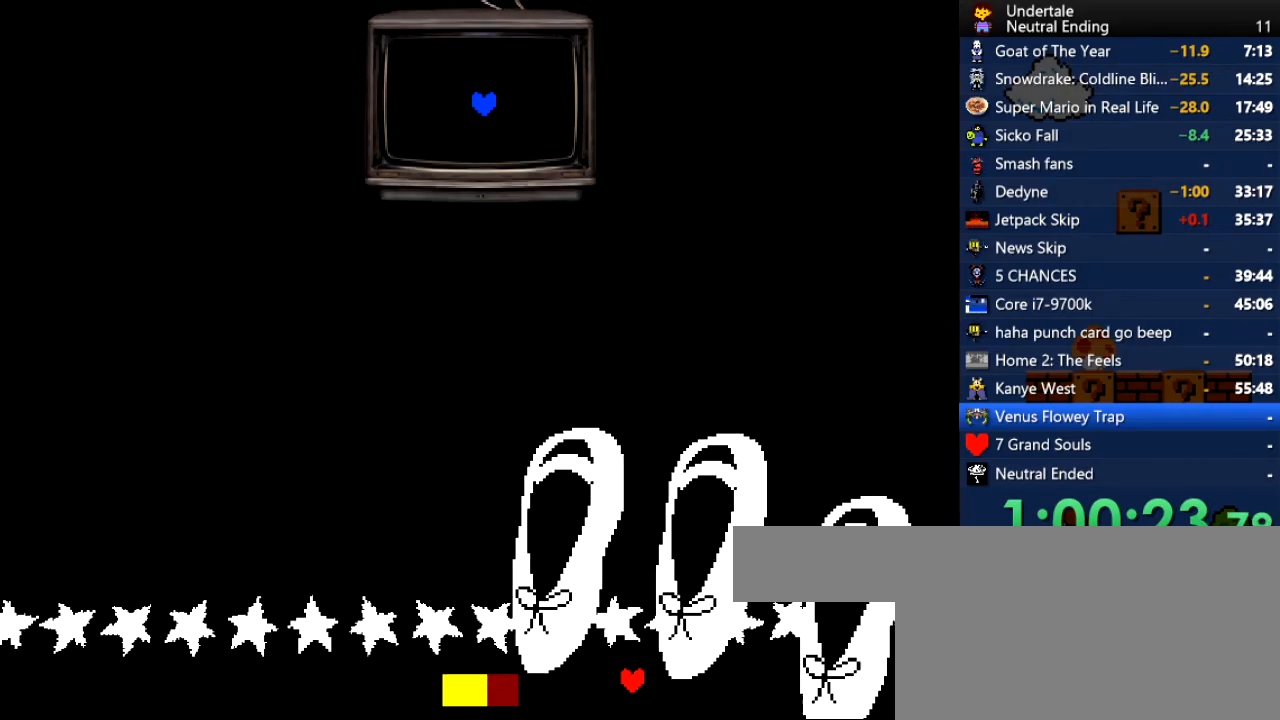
{"keys": ["left"], "events": [[19, "right", "down"], [76, "left", "up"], [453, "left", "down"], [491, "right", "up"]]}
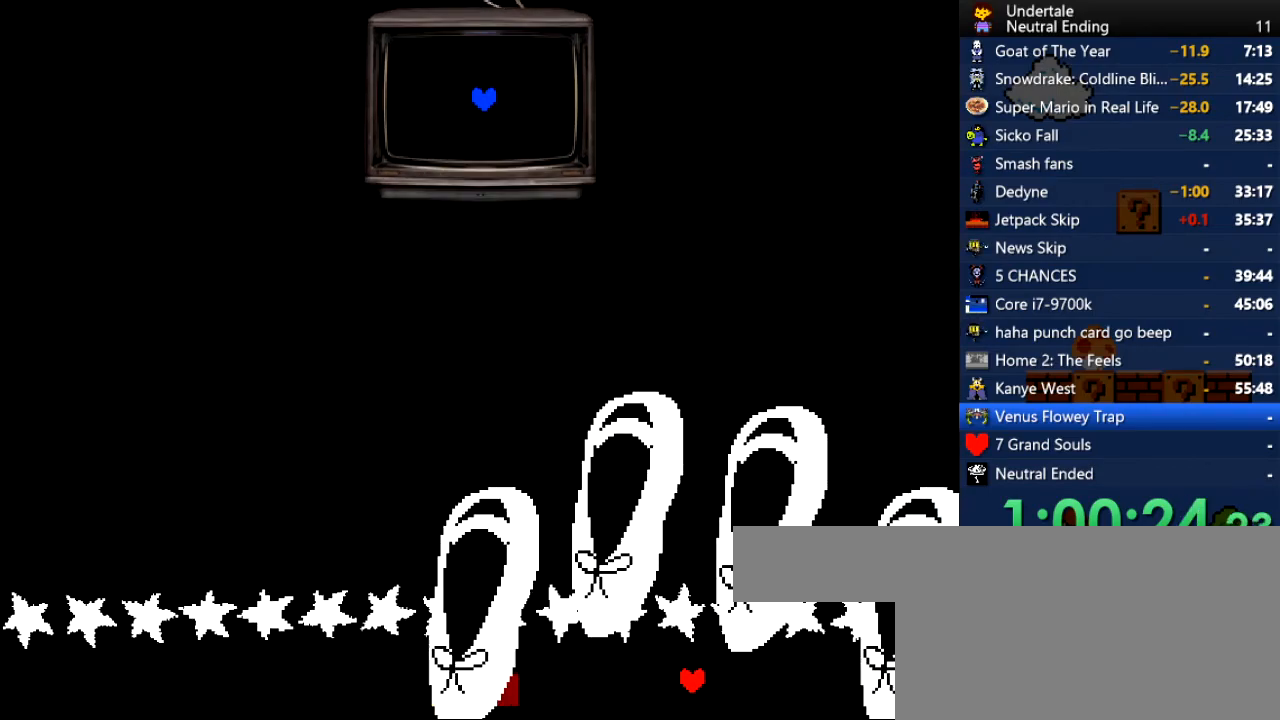
{"keys": ["left"], "events": []}
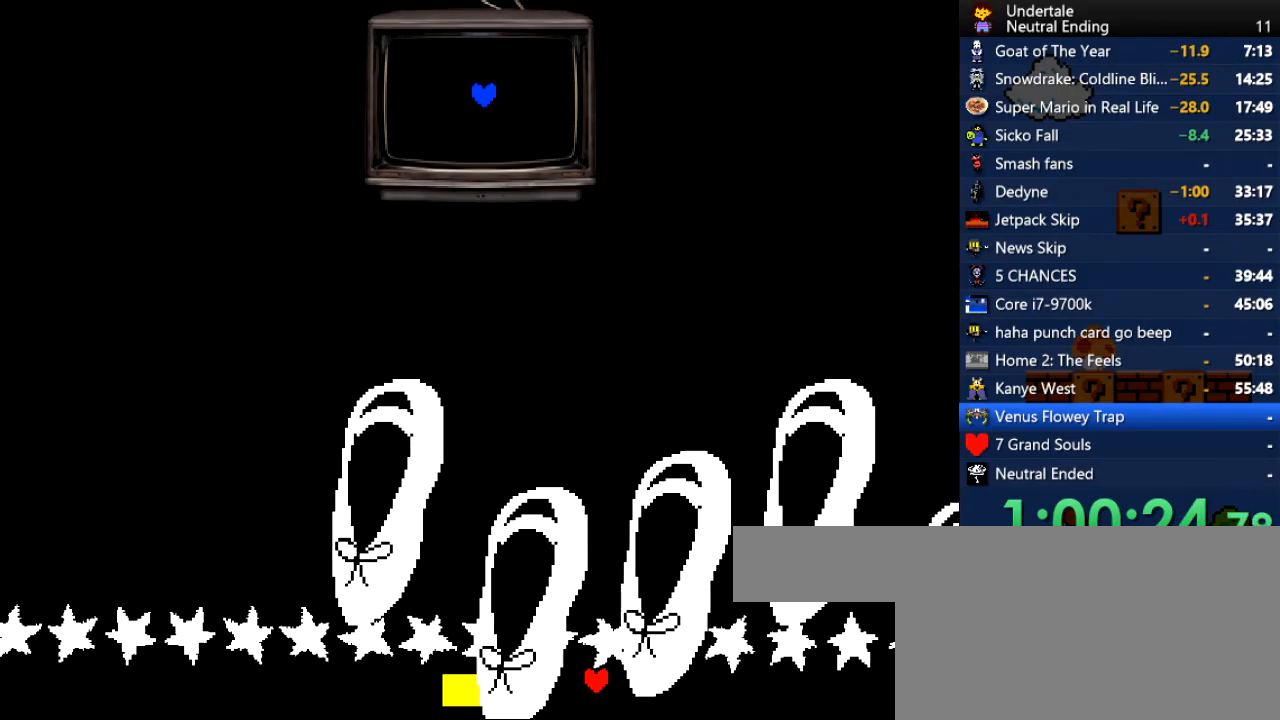
{"keys": ["left"], "events": []}
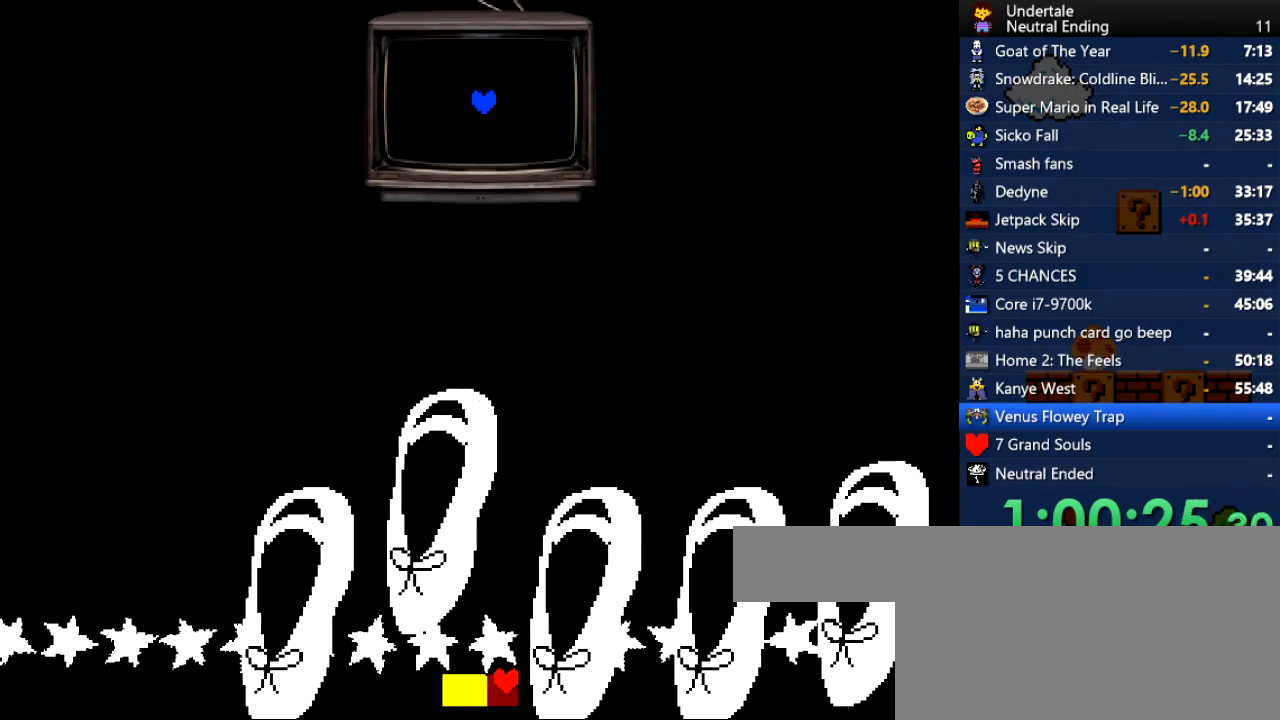
{"keys": ["right"], "events": [[170, "right", "down"], [358, "left", "up"]]}